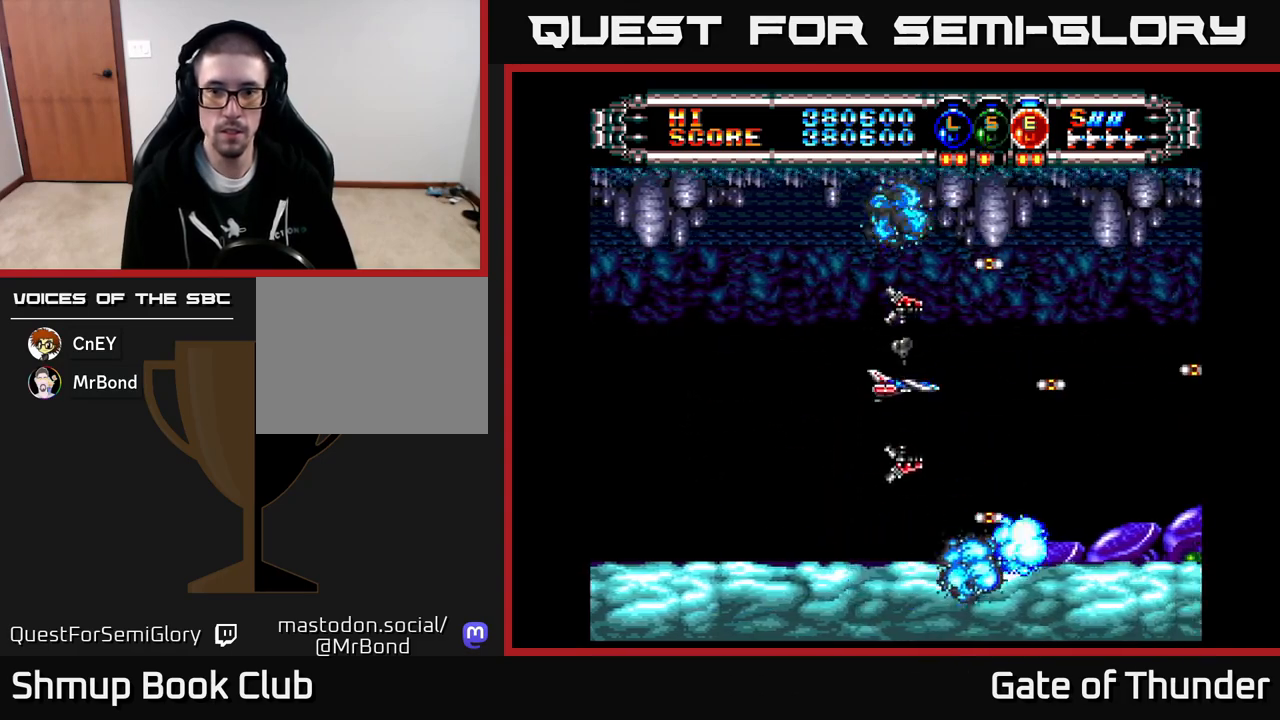
Gameplay with a controller (Xbox layout); each line is a JSON object with the inputs held at the frame after it. "events" lists button and stick changes between this image and that frame as [ms after this image, input, new state], when the widget could be followed in between. Not read: right_stick.
{"buttons": ["X"], "left_stick": "center", "events": [[167, "DPAD_RIGHT", "down"], [350, "DPAD_RIGHT", "up"]]}
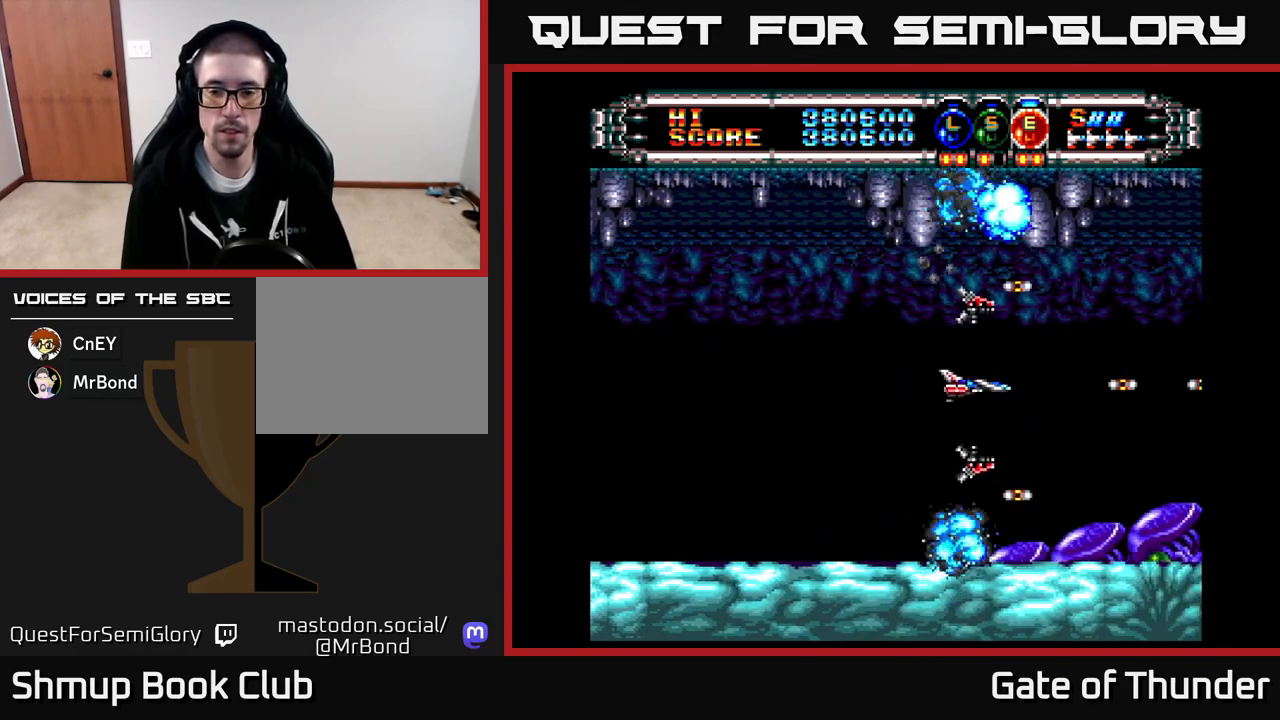
{"buttons": ["X"], "left_stick": "center", "events": []}
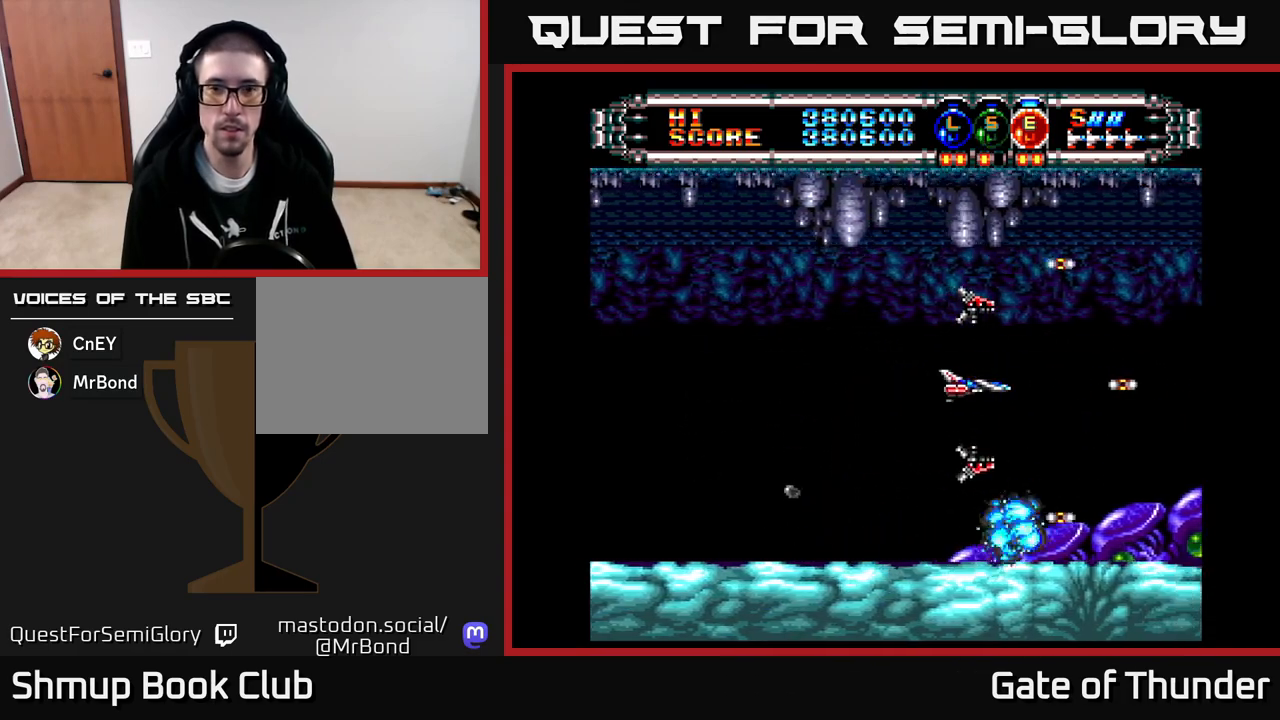
{"buttons": ["X"], "left_stick": "center", "events": [[117, "DPAD_LEFT", "down"], [350, "DPAD_LEFT", "up"]]}
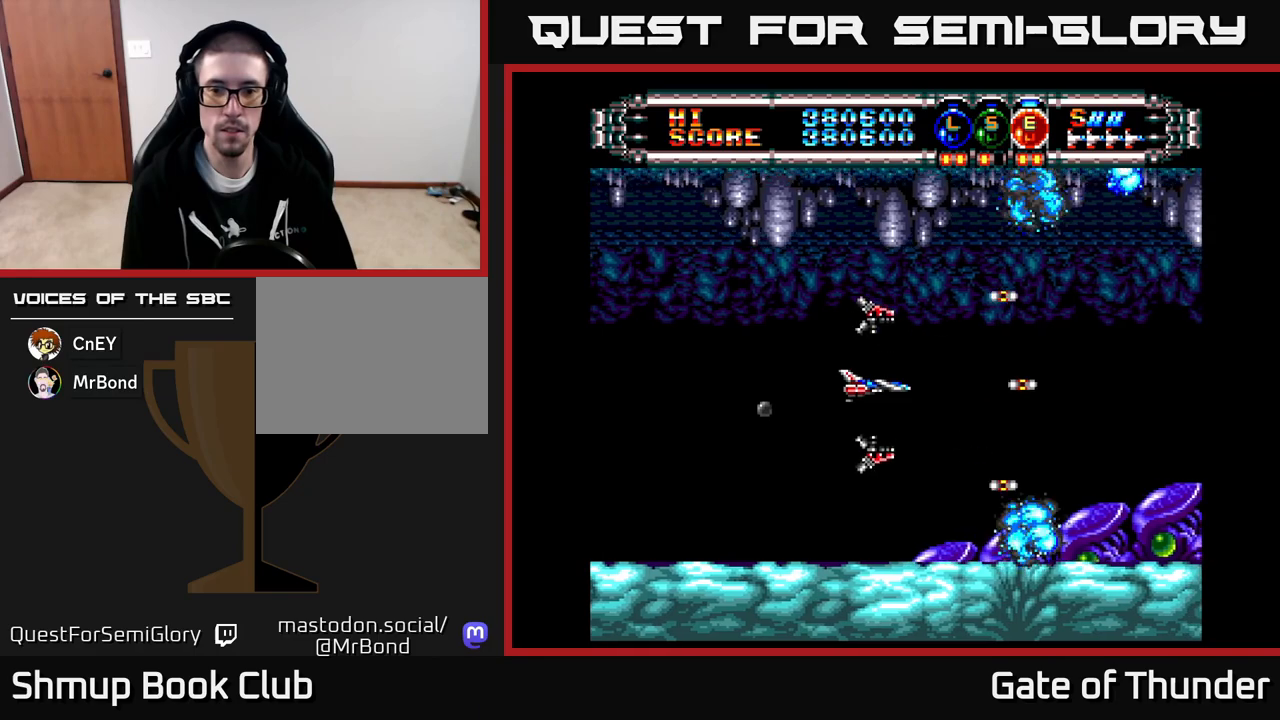
{"buttons": ["X"], "left_stick": "center", "events": []}
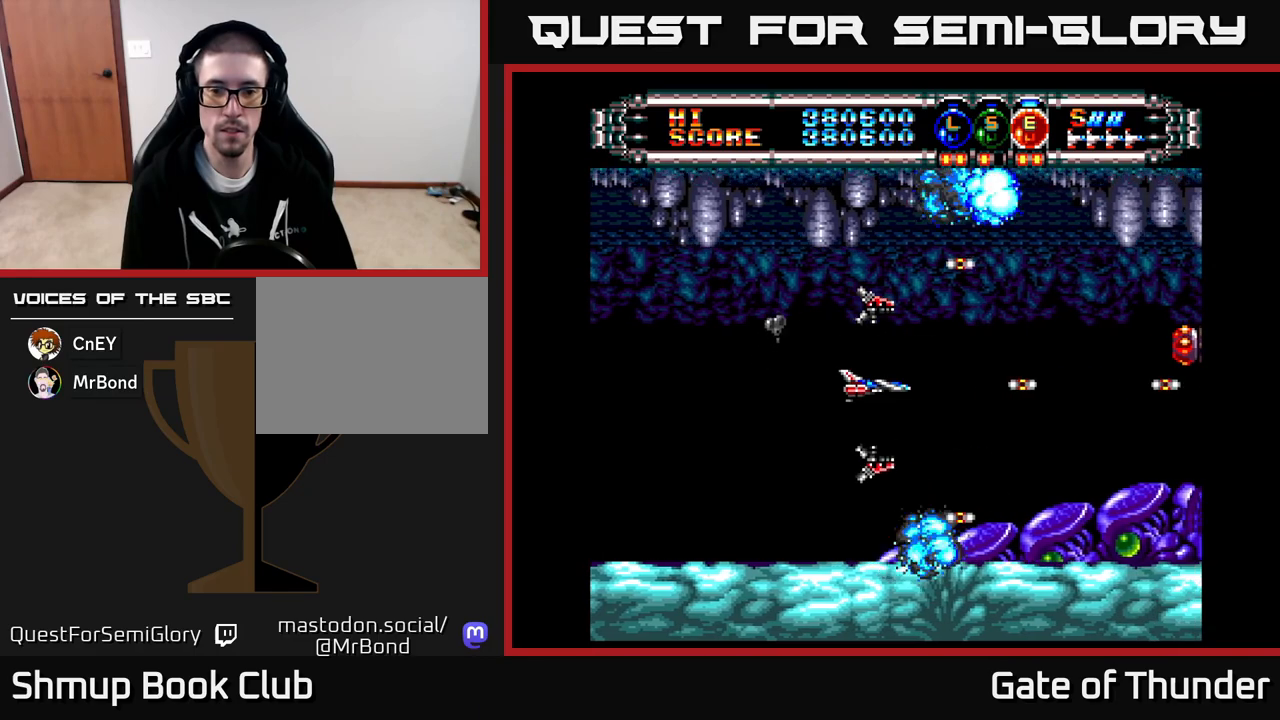
{"buttons": ["X", "DPAD_RIGHT"], "left_stick": "center", "events": [[367, "DPAD_UP", "down"], [433, "DPAD_RIGHT", "down"], [433, "DPAD_UP", "up"]]}
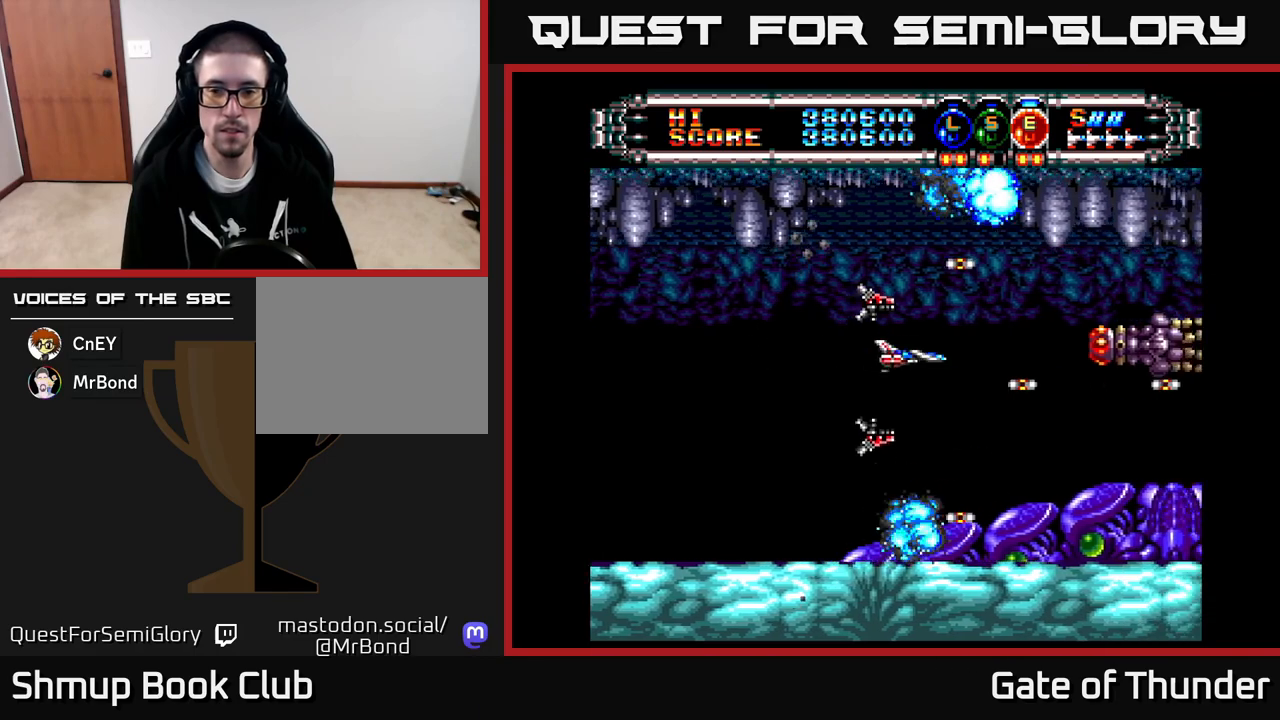
{"buttons": ["X"], "left_stick": "center", "events": [[50, "DPAD_RIGHT", "up"], [300, "DPAD_LEFT", "down"], [417, "DPAD_LEFT", "up"]]}
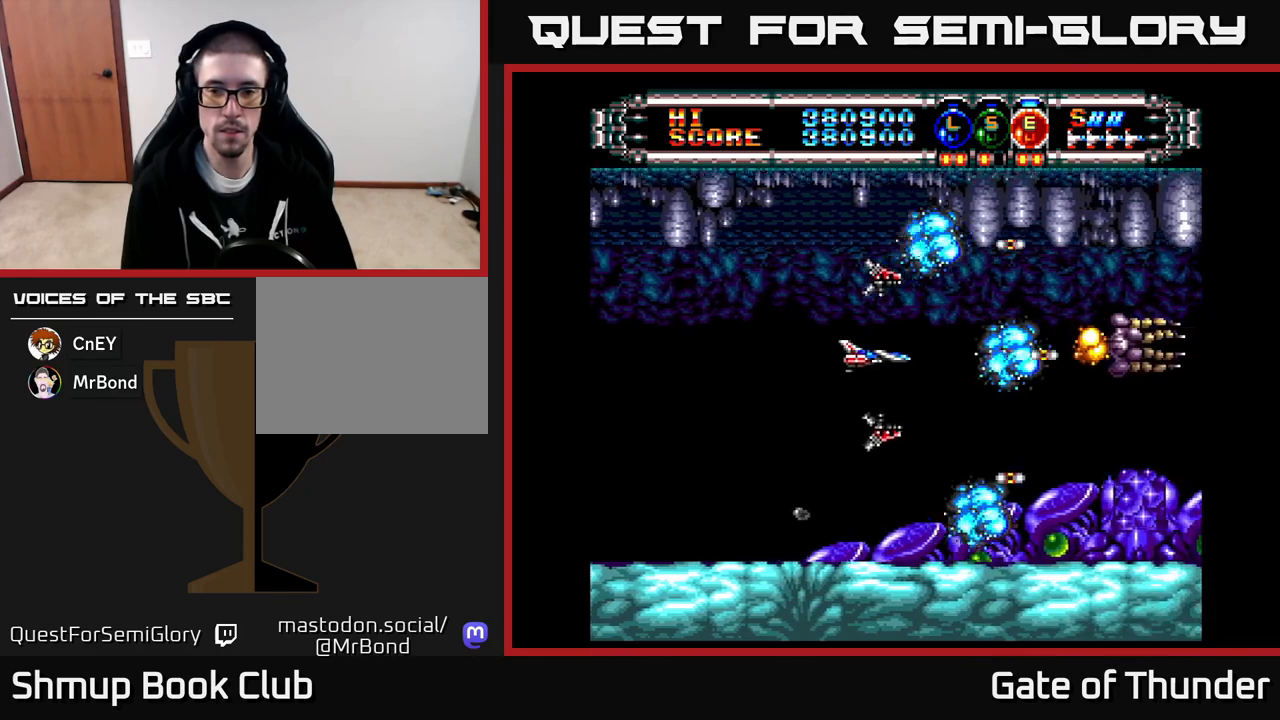
{"buttons": ["X"], "left_stick": "center", "events": []}
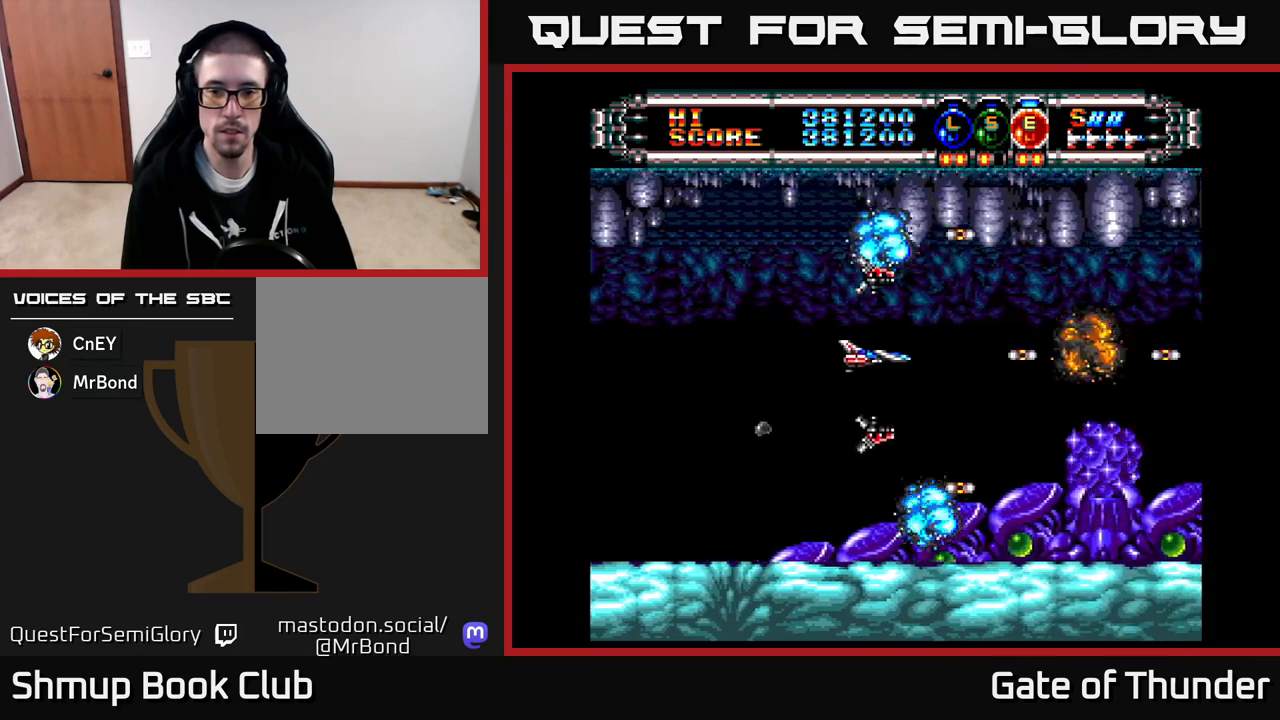
{"buttons": ["X", "DPAD_UP", "DPAD_RIGHT"], "left_stick": "center", "events": [[217, "DPAD_DOWN", "down"], [267, "DPAD_RIGHT", "down"], [300, "DPAD_DOWN", "up"], [483, "DPAD_UP", "down"]]}
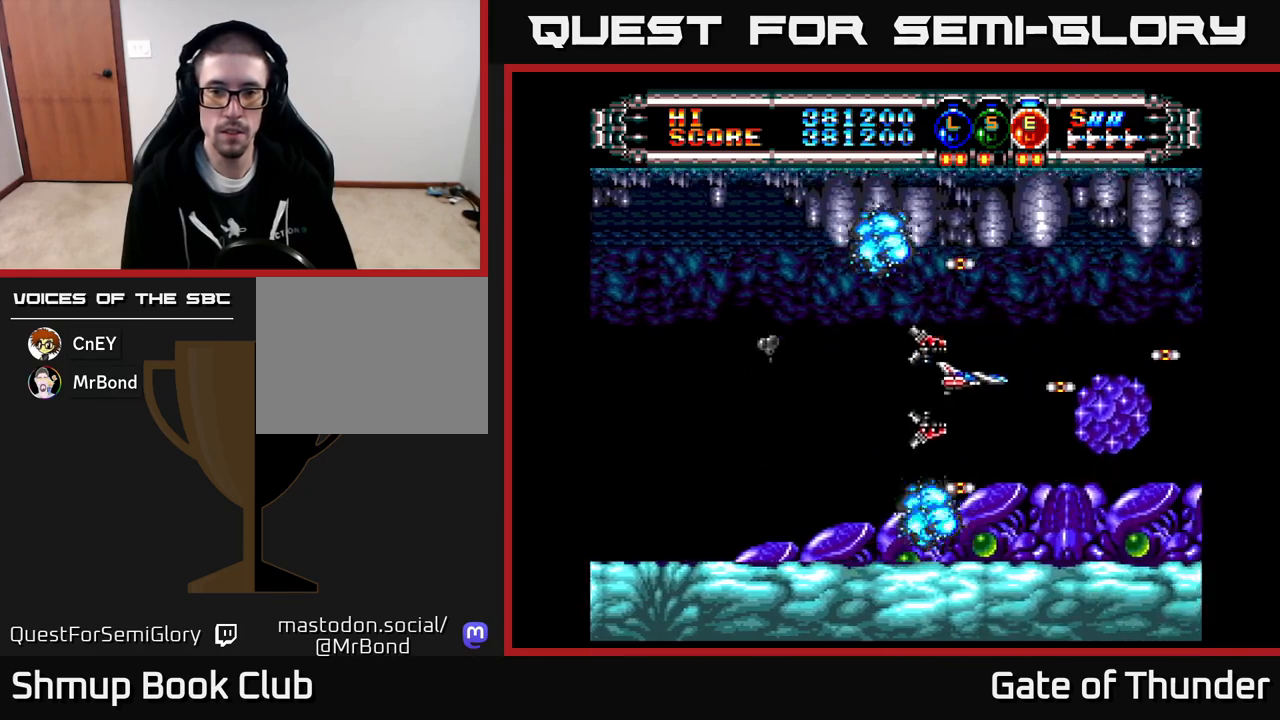
{"buttons": ["X"], "left_stick": "center", "events": [[33, "DPAD_UP", "up"], [83, "DPAD_RIGHT", "up"]]}
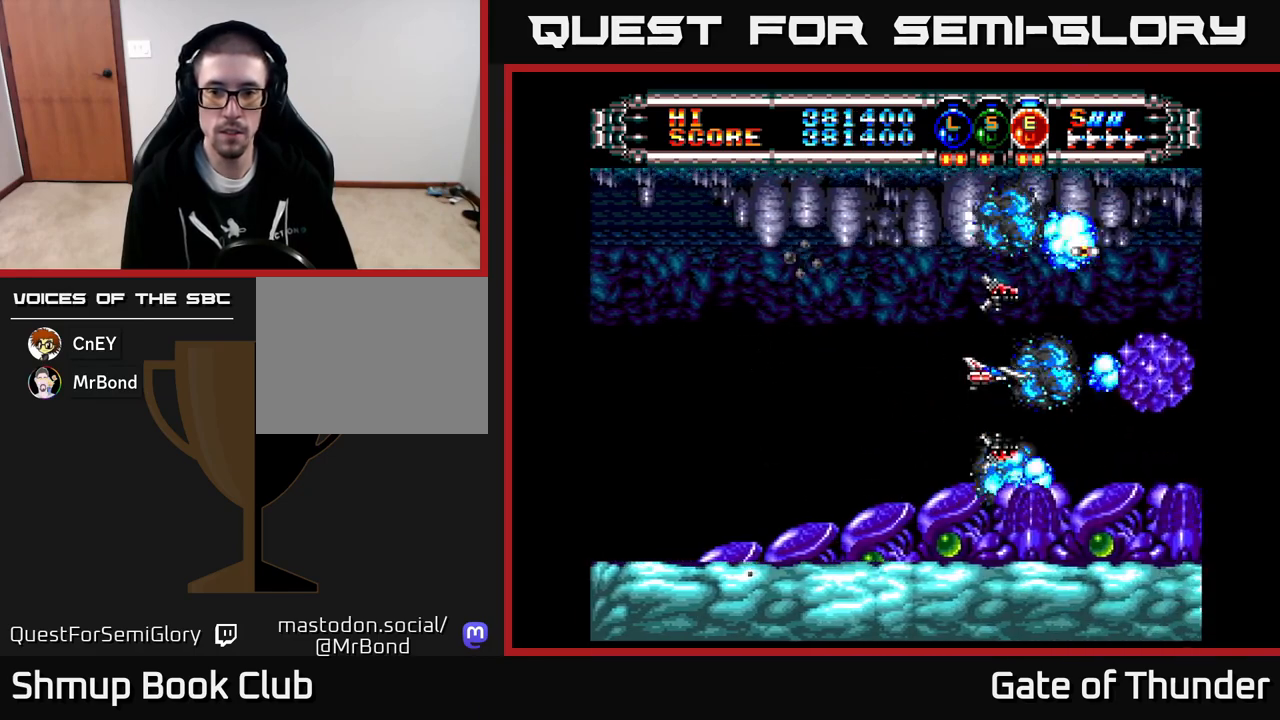
{"buttons": ["X", "DPAD_LEFT"], "left_stick": "center", "events": [[450, "DPAD_LEFT", "down"]]}
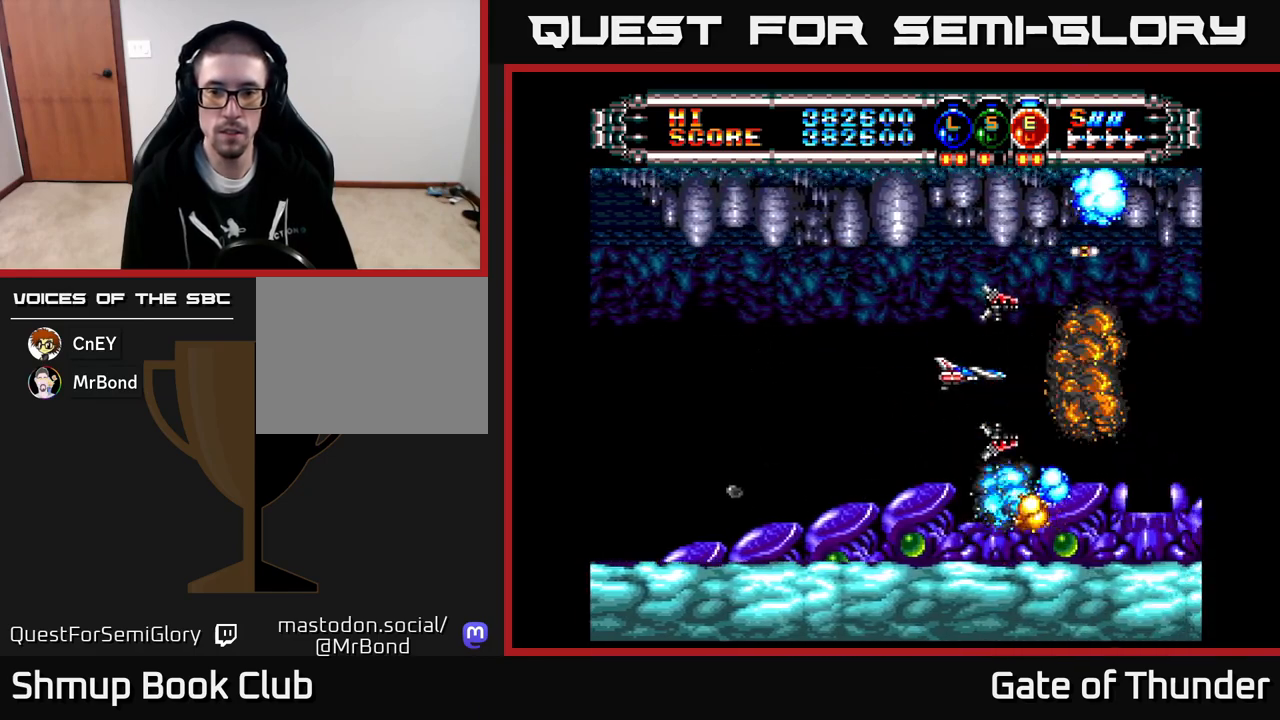
{"buttons": ["X", "DPAD_RIGHT"], "left_stick": "center", "events": [[83, "DPAD_LEFT", "up"], [233, "DPAD_RIGHT", "down"]]}
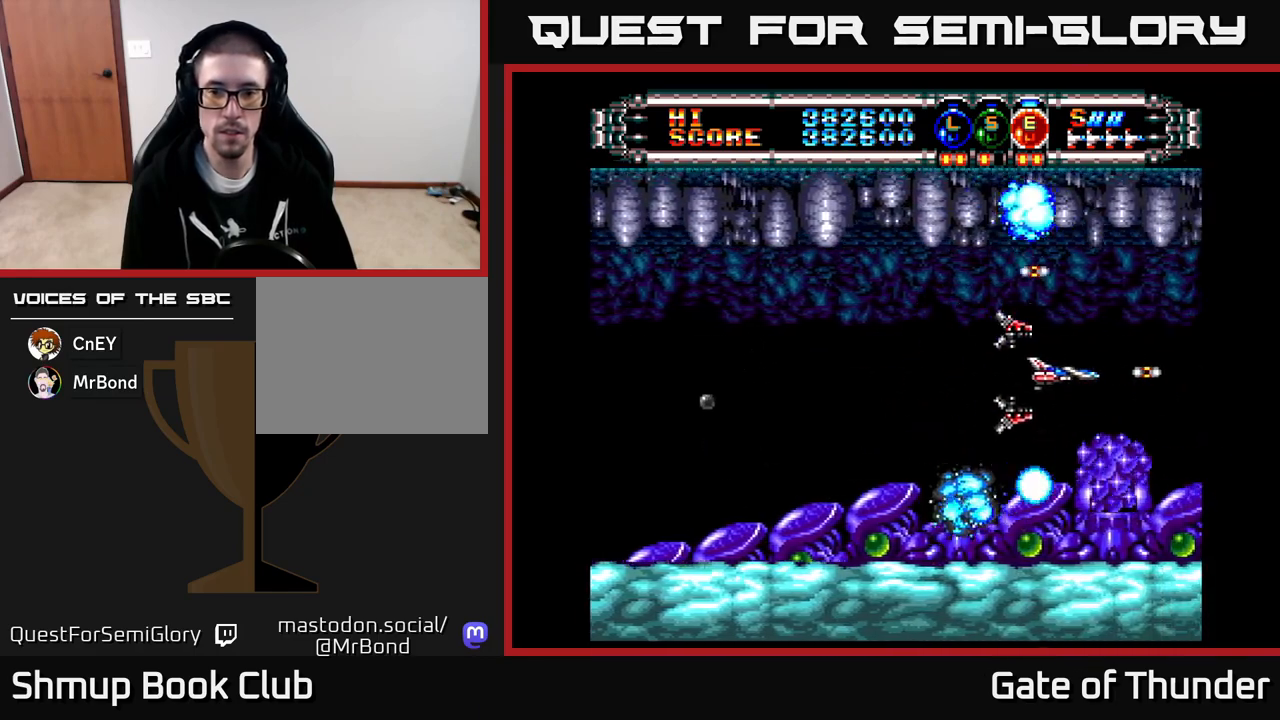
{"buttons": ["X"], "left_stick": "center", "events": [[33, "DPAD_RIGHT", "up"], [83, "DPAD_LEFT", "down"], [233, "DPAD_LEFT", "up"]]}
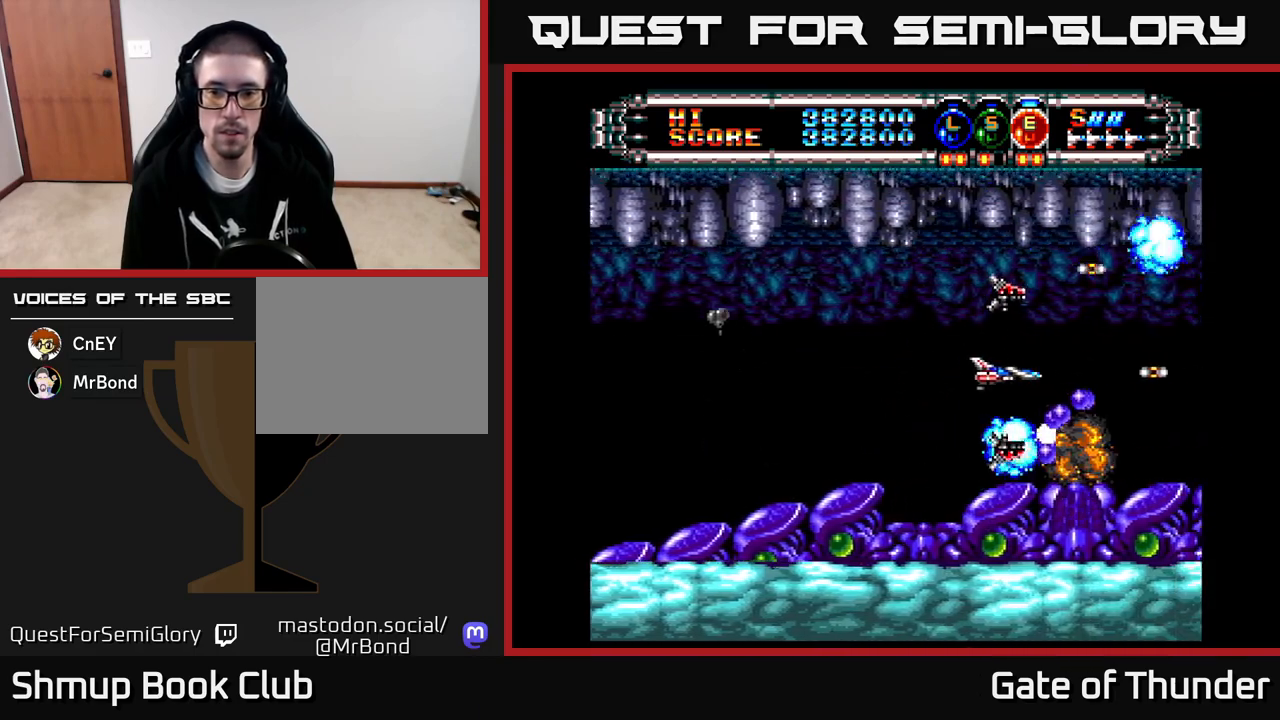
{"buttons": ["X"], "left_stick": "center", "events": [[117, "DPAD_DOWN", "down"], [217, "DPAD_DOWN", "up"]]}
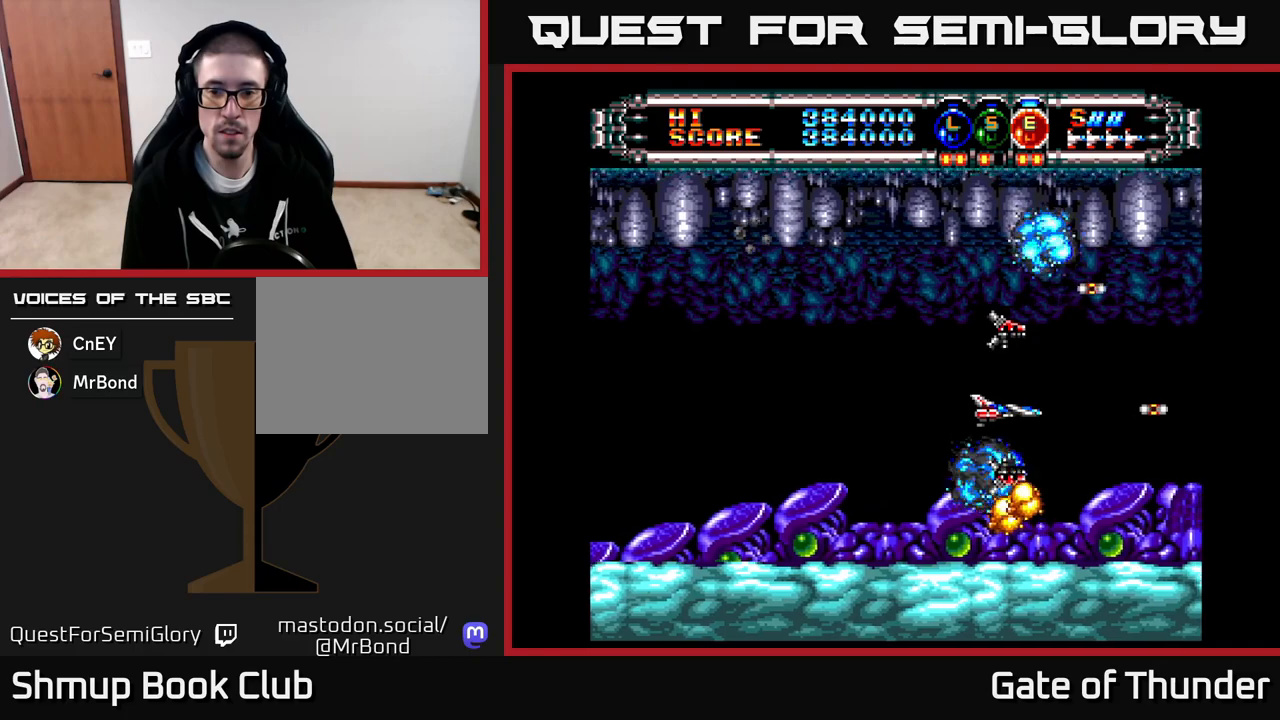
{"buttons": ["X"], "left_stick": "center", "events": [[217, "DPAD_LEFT", "down"], [317, "DPAD_UP", "down"], [350, "DPAD_LEFT", "up"], [433, "DPAD_UP", "up"]]}
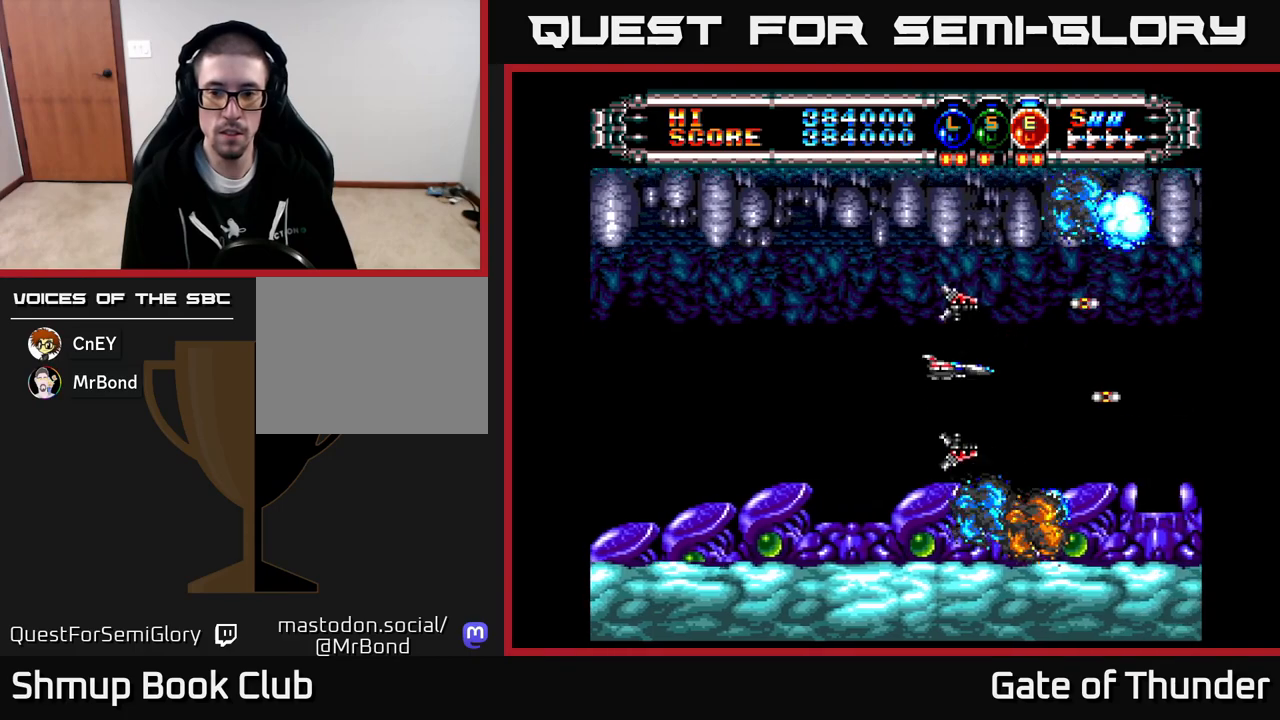
{"buttons": ["X", "DPAD_LEFT"], "left_stick": "center", "events": [[67, "DPAD_RIGHT", "down"], [433, "DPAD_RIGHT", "up"], [500, "DPAD_LEFT", "down"]]}
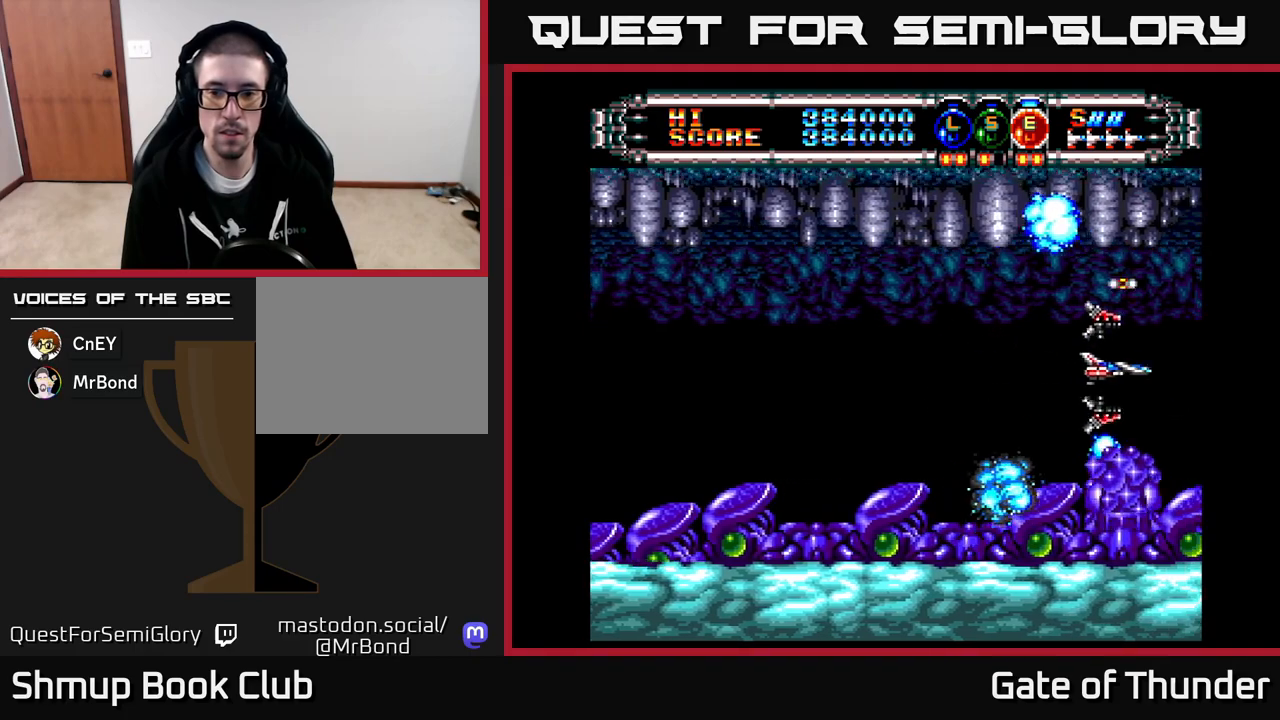
{"buttons": ["X", "DPAD_LEFT"], "left_stick": "center", "events": [[83, "DPAD_LEFT", "up"], [333, "DPAD_LEFT", "down"], [483, "DPAD_LEFT", "up"], [500, "DPAD_LEFT", "down"]]}
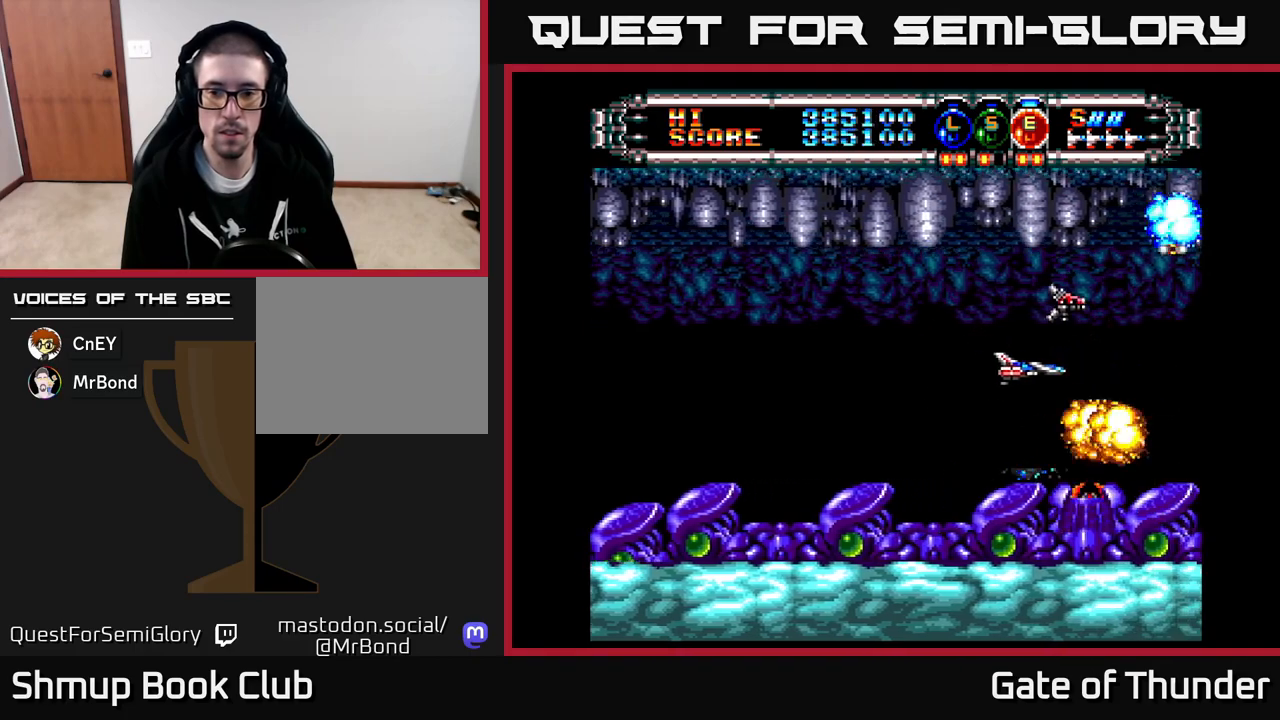
{"buttons": ["X"], "left_stick": "center", "events": [[83, "DPAD_LEFT", "up"], [100, "DPAD_DOWN", "down"], [133, "DPAD_RIGHT", "down"], [250, "DPAD_RIGHT", "up"], [317, "DPAD_DOWN", "up"]]}
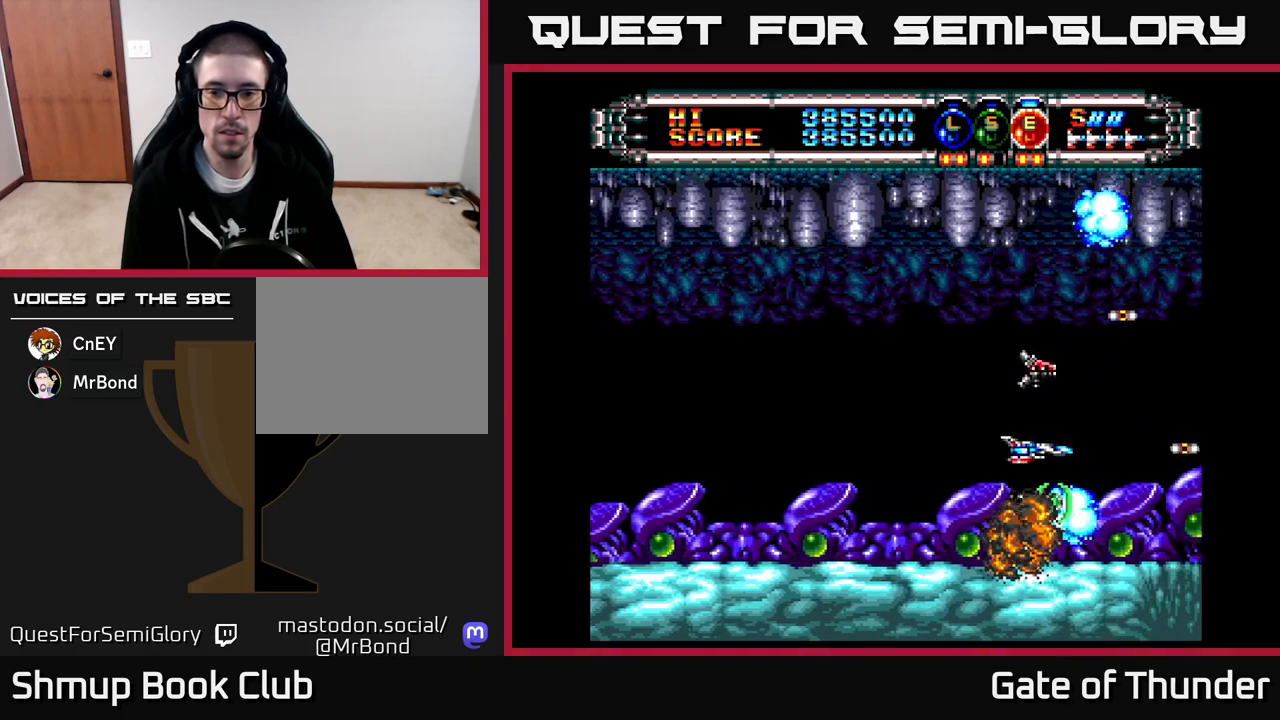
{"buttons": ["X"], "left_stick": "center", "events": [[67, "DPAD_LEFT", "down"], [83, "DPAD_UP", "down"], [183, "DPAD_LEFT", "up"], [317, "DPAD_UP", "up"]]}
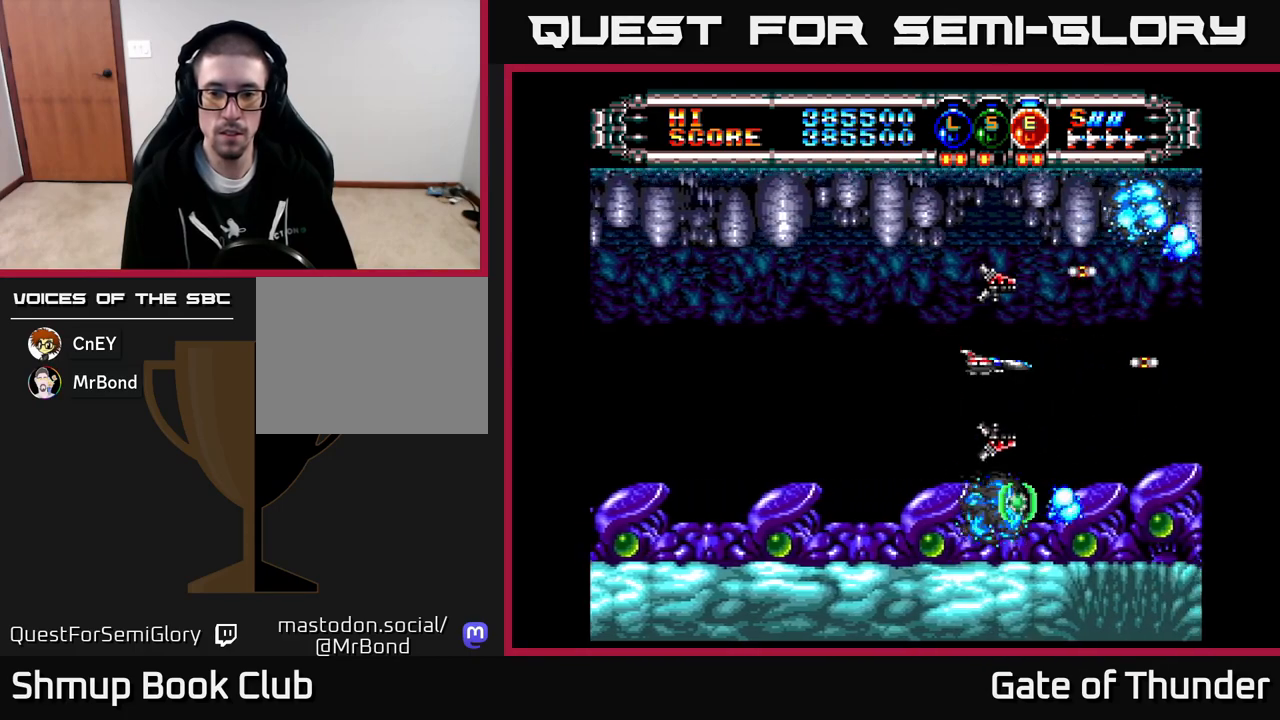
{"buttons": ["X"], "left_stick": "center", "events": [[100, "DPAD_DOWN", "down"], [300, "DPAD_DOWN", "up"], [350, "DPAD_LEFT", "down"], [433, "DPAD_LEFT", "up"]]}
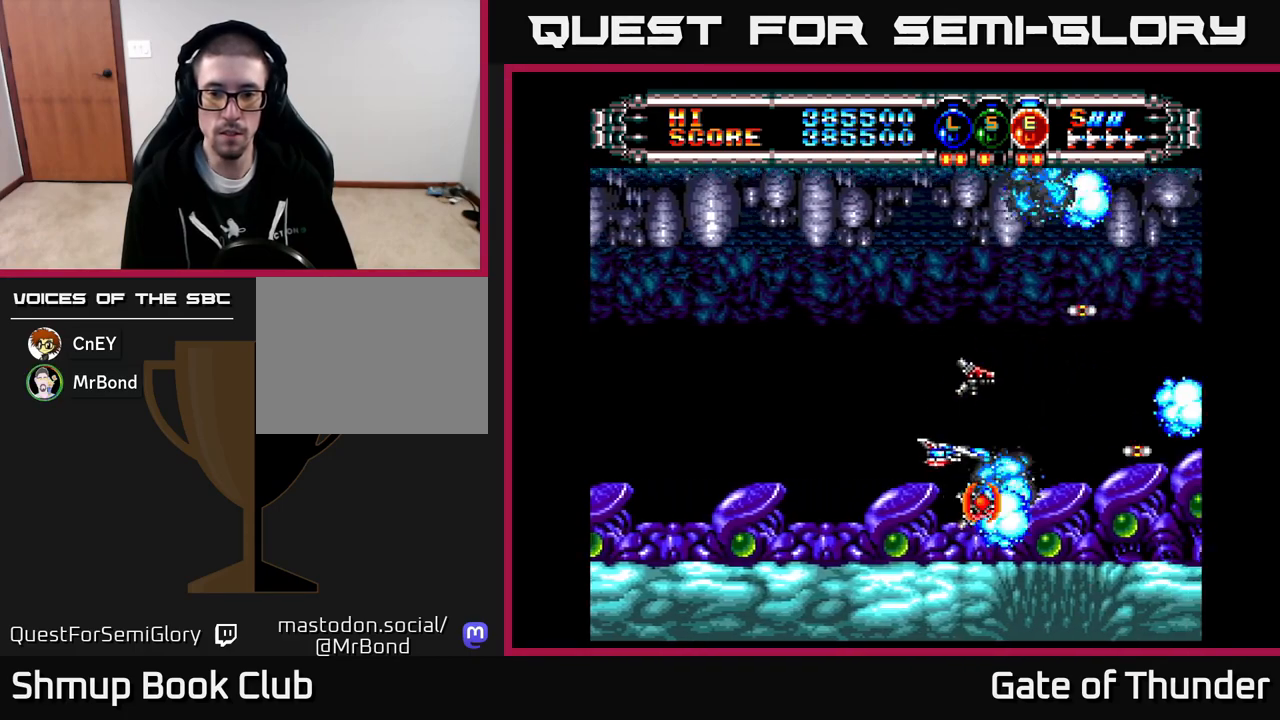
{"buttons": ["X", "DPAD_DOWN"], "left_stick": "center", "events": [[133, "DPAD_DOWN", "down"], [183, "DPAD_DOWN", "up"], [483, "DPAD_DOWN", "down"]]}
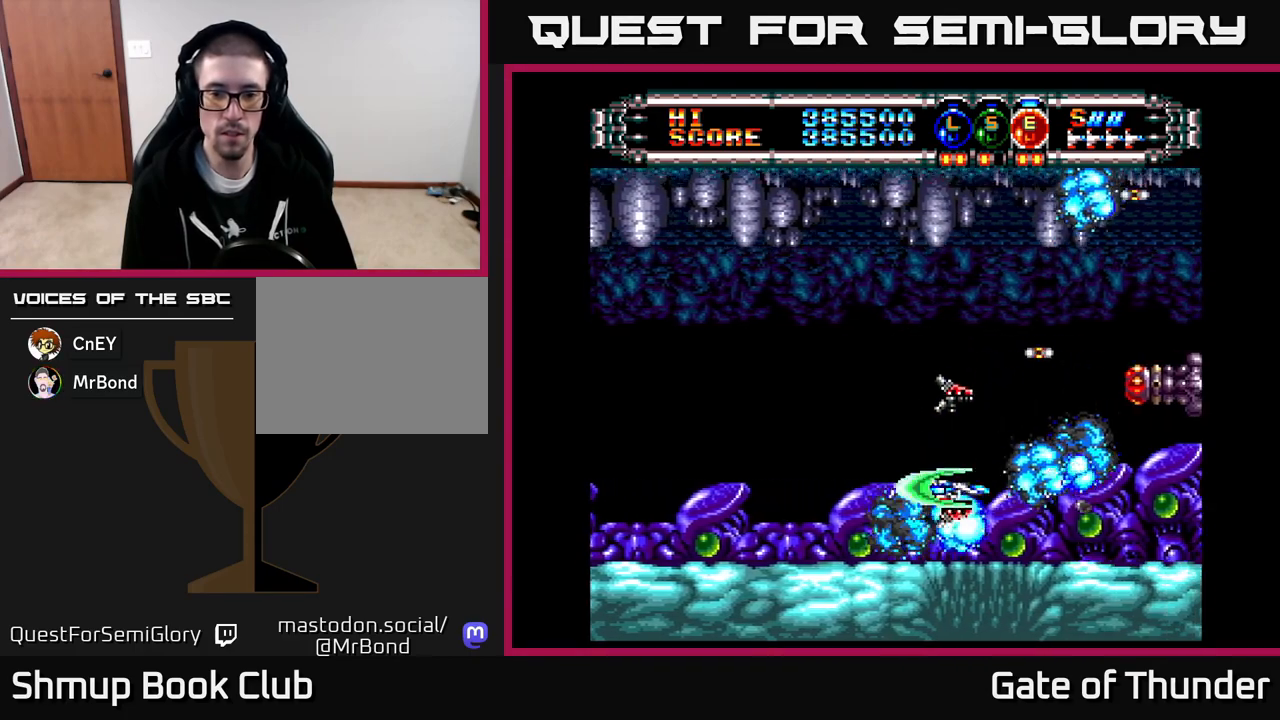
{"buttons": ["X", "DPAD_LEFT"], "left_stick": "center", "events": [[33, "DPAD_DOWN", "up"], [217, "DPAD_UP", "down"], [233, "DPAD_LEFT", "down"], [483, "DPAD_UP", "up"]]}
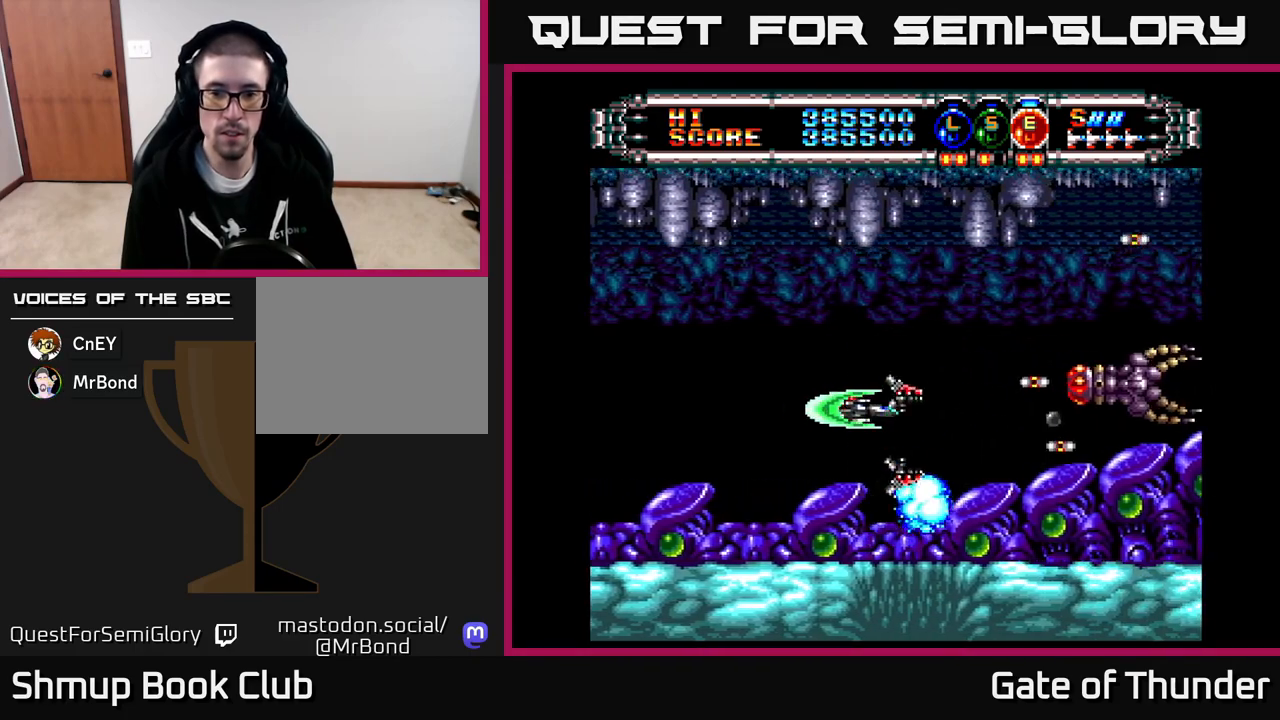
{"buttons": ["X"], "left_stick": "center", "events": [[67, "DPAD_LEFT", "up"], [283, "DPAD_RIGHT", "down"], [317, "DPAD_UP", "down"], [367, "DPAD_RIGHT", "up"], [400, "DPAD_UP", "up"]]}
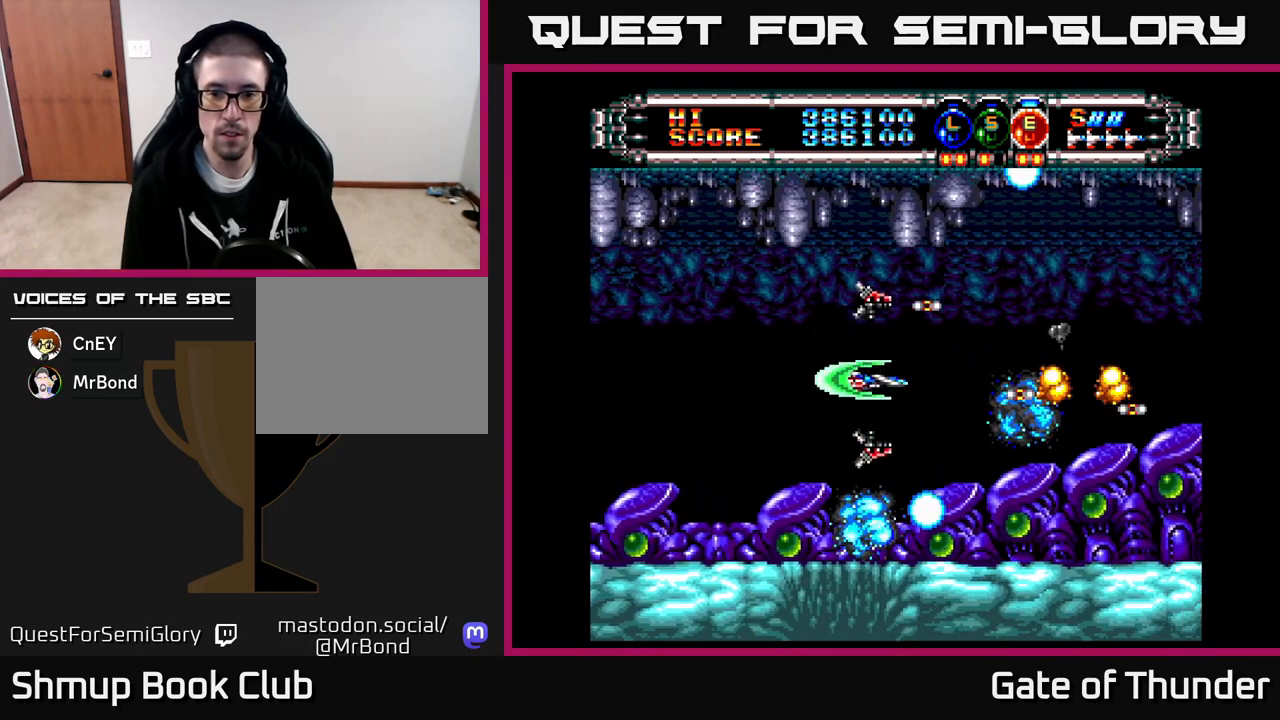
{"buttons": ["X", "DPAD_RIGHT"], "left_stick": "center", "events": [[17, "DPAD_LEFT", "down"], [183, "DPAD_LEFT", "up"], [350, "DPAD_RIGHT", "down"]]}
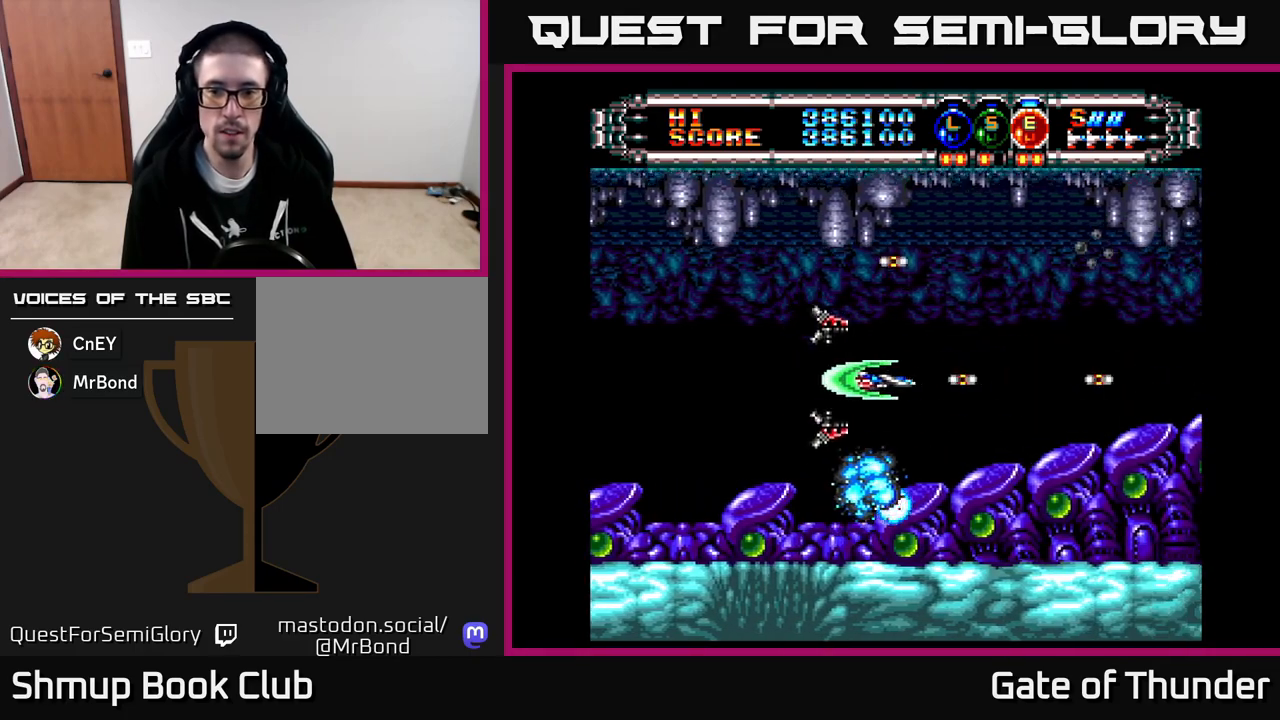
{"buttons": ["X"], "left_stick": "center", "events": [[117, "DPAD_RIGHT", "up"], [117, "DPAD_UP", "down"], [217, "DPAD_RIGHT", "down"], [217, "DPAD_UP", "up"], [450, "DPAD_RIGHT", "up"]]}
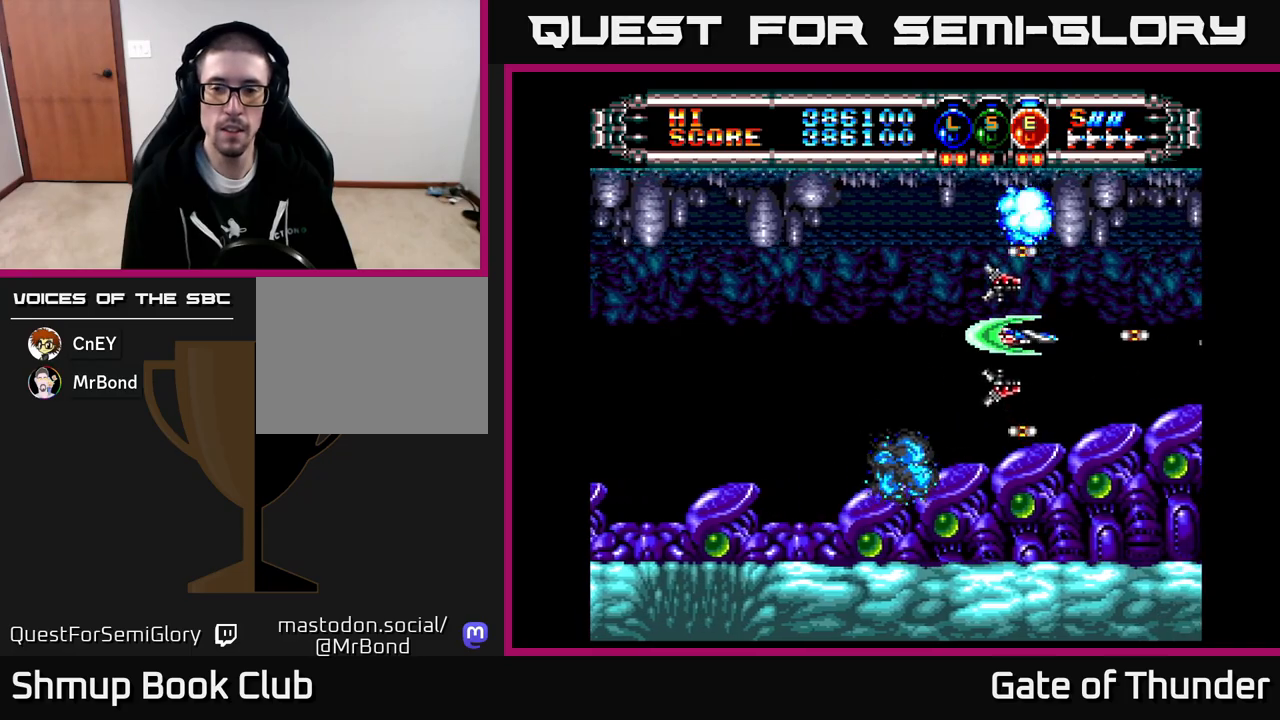
{"buttons": ["X"], "left_stick": "center", "events": []}
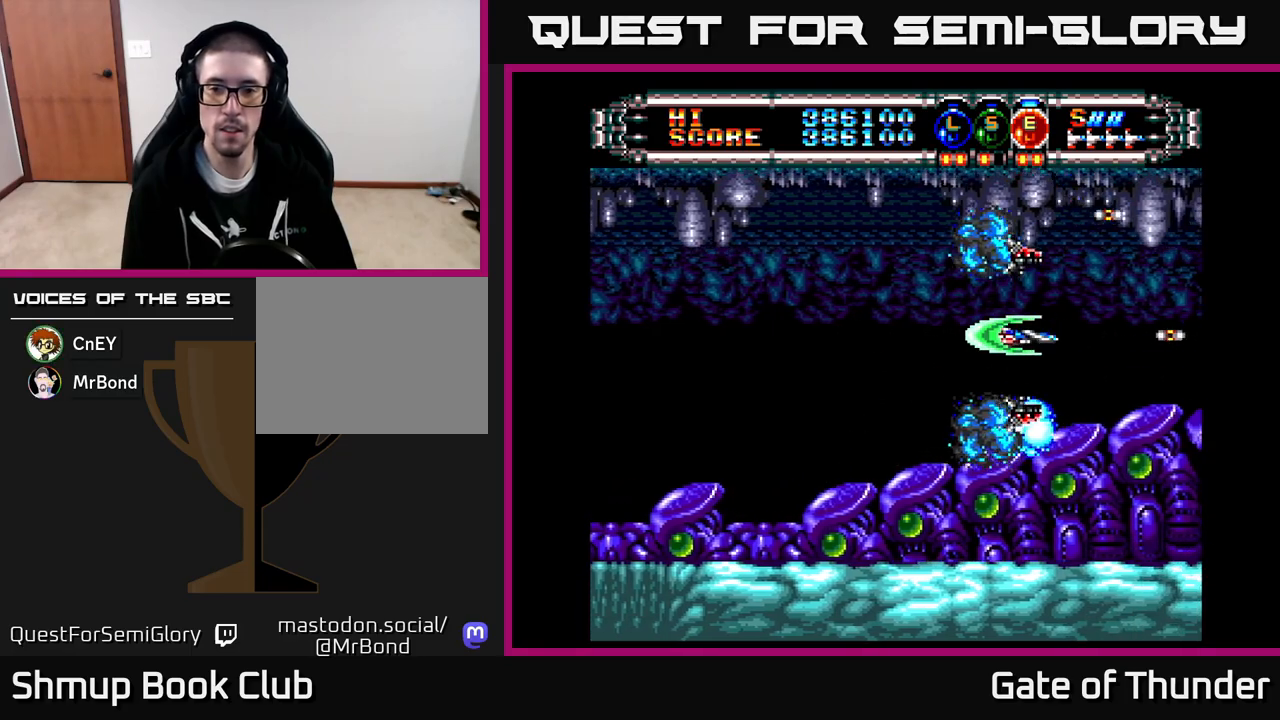
{"buttons": ["X"], "left_stick": "center", "events": [[333, "DPAD_UP", "down"], [400, "DPAD_UP", "up"]]}
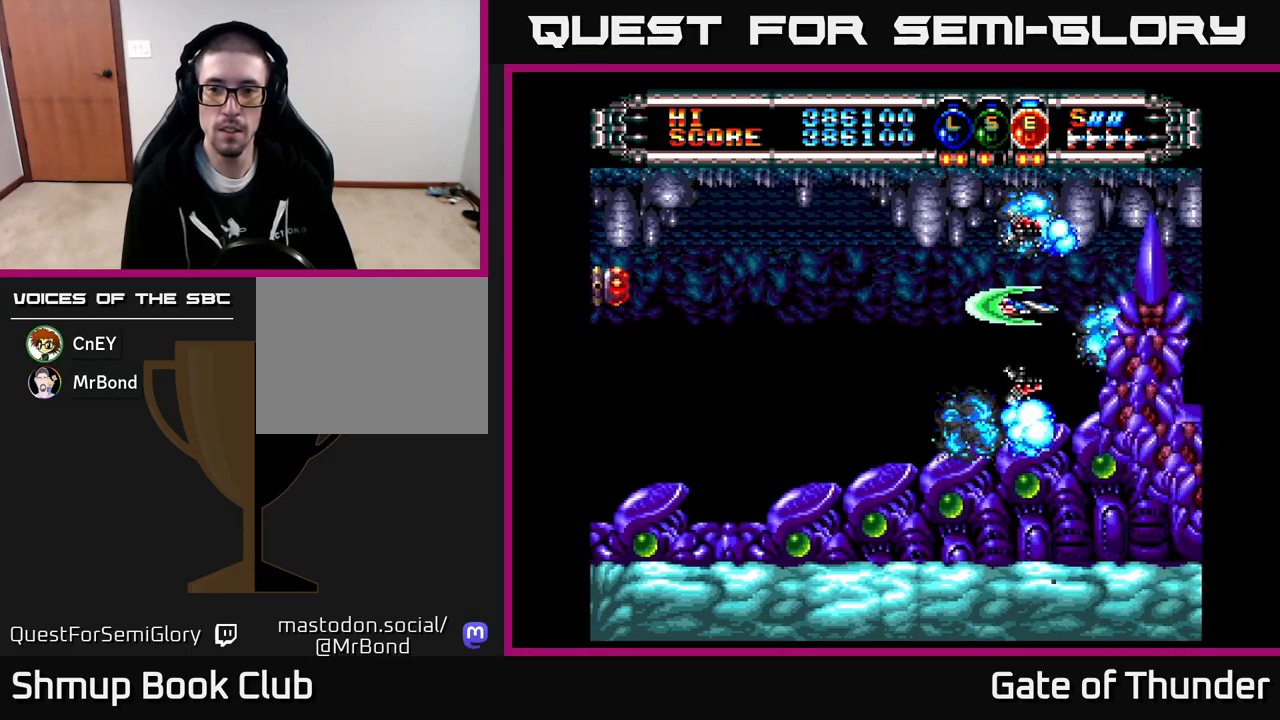
{"buttons": ["X", "DPAD_LEFT"], "left_stick": "center", "events": [[100, "DPAD_LEFT", "down"]]}
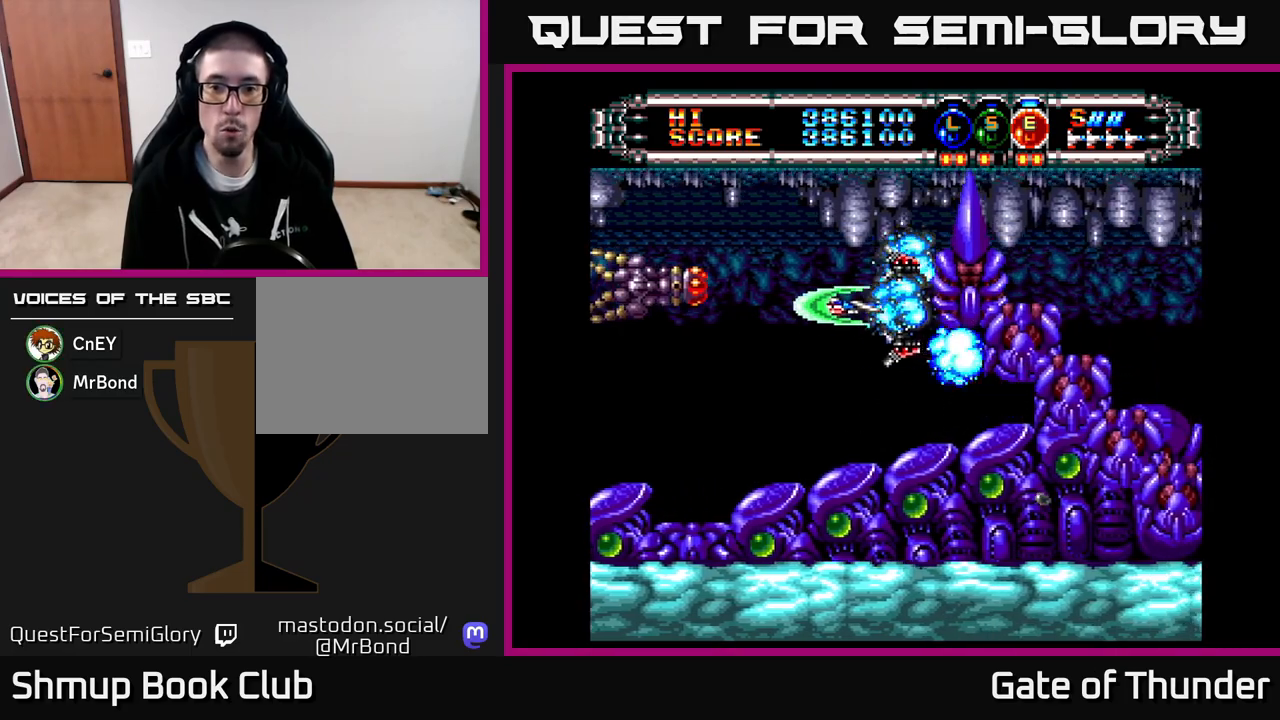
{"buttons": ["X"], "left_stick": "center", "events": [[133, "DPAD_DOWN", "down"], [250, "DPAD_DOWN", "up"], [350, "DPAD_LEFT", "up"]]}
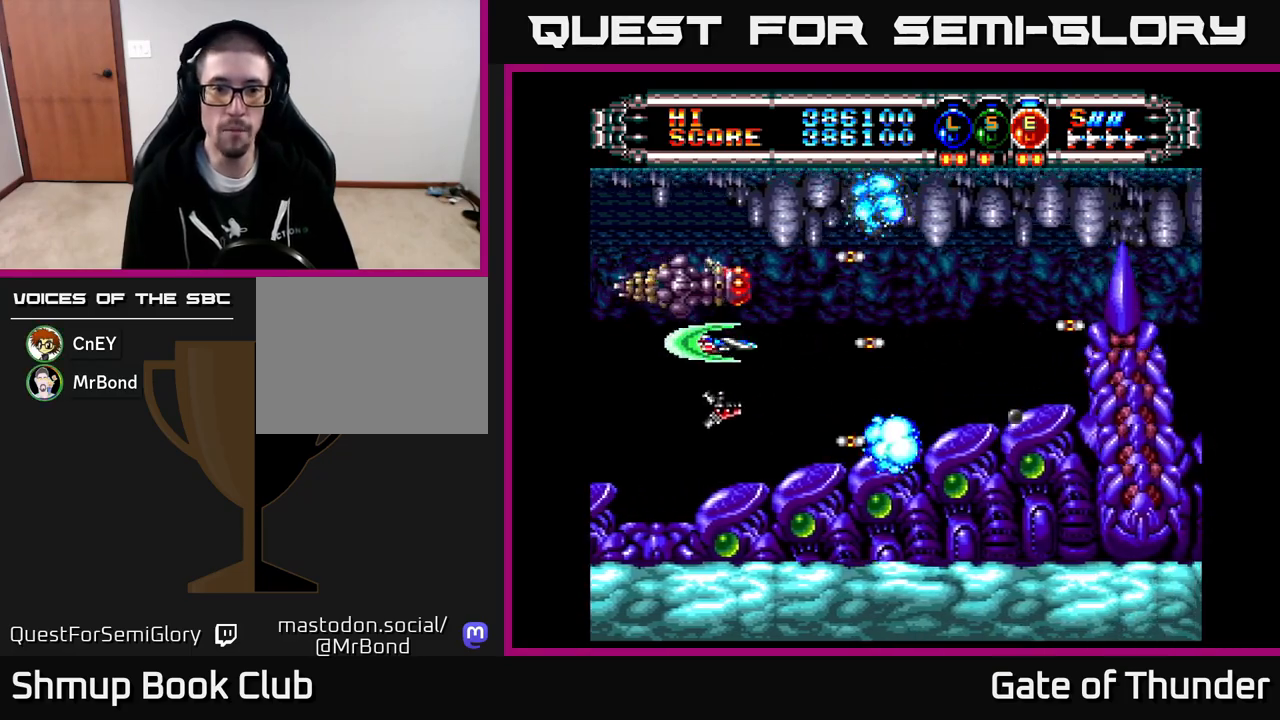
{"buttons": ["X"], "left_stick": "center", "events": [[317, "DPAD_DOWN", "down"], [367, "DPAD_DOWN", "up"]]}
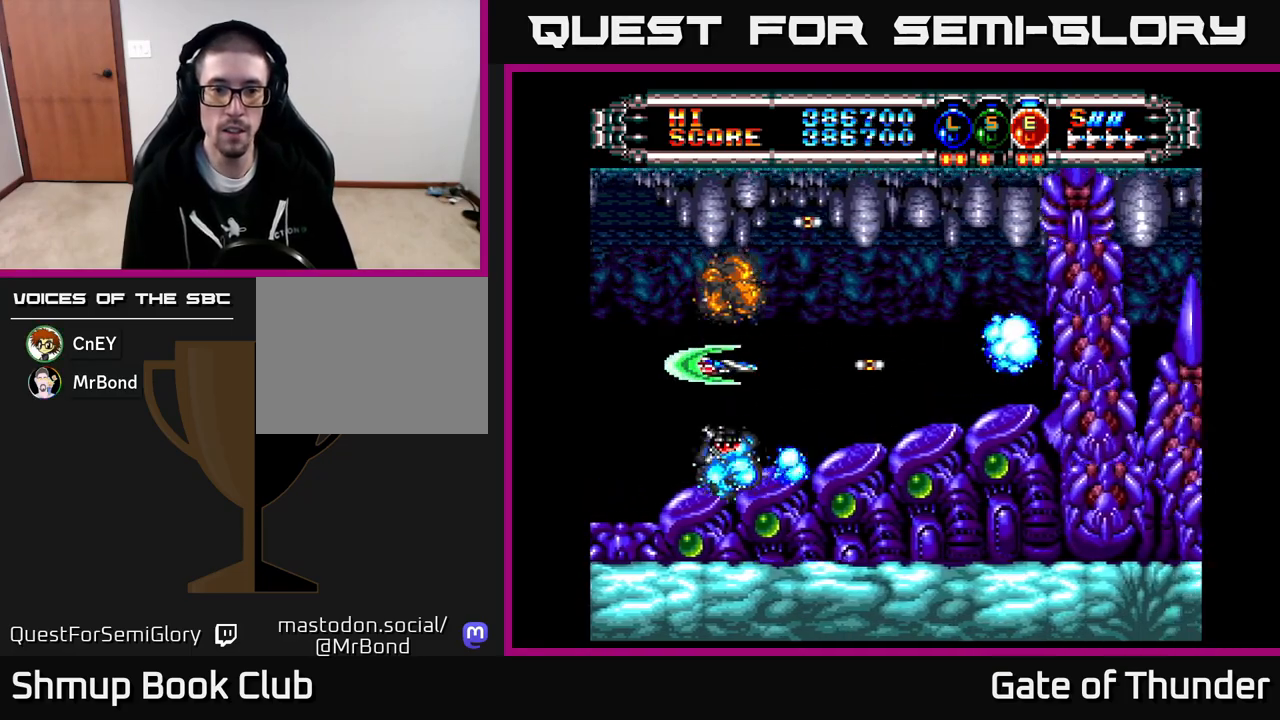
{"buttons": ["X", "DPAD_LEFT"], "left_stick": "center", "events": [[183, "DPAD_UP", "down"], [300, "DPAD_RIGHT", "down"], [300, "DPAD_UP", "up"], [417, "DPAD_RIGHT", "up"], [500, "DPAD_LEFT", "down"]]}
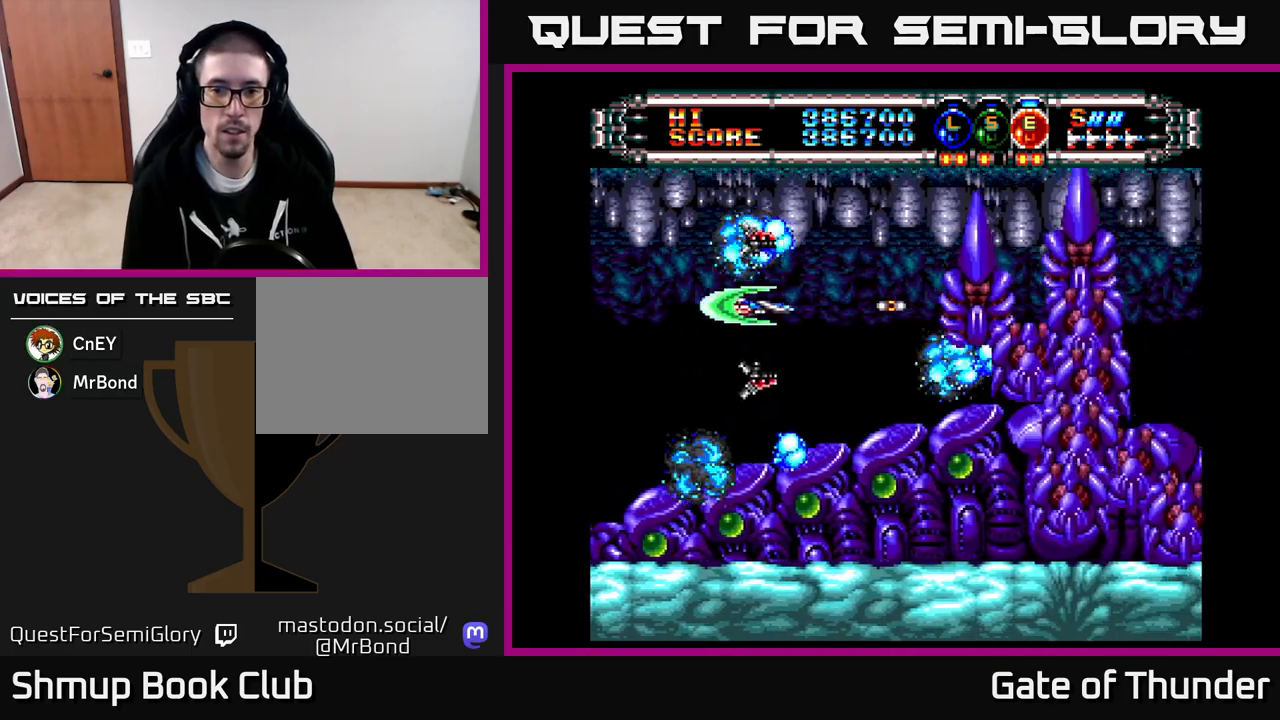
{"buttons": ["X", "DPAD_RIGHT"], "left_stick": "center", "events": [[167, "DPAD_LEFT", "up"], [200, "DPAD_DOWN", "down"], [217, "DPAD_DOWN", "up"], [217, "DPAD_RIGHT", "down"], [317, "DPAD_DOWN", "down"], [433, "DPAD_DOWN", "up"]]}